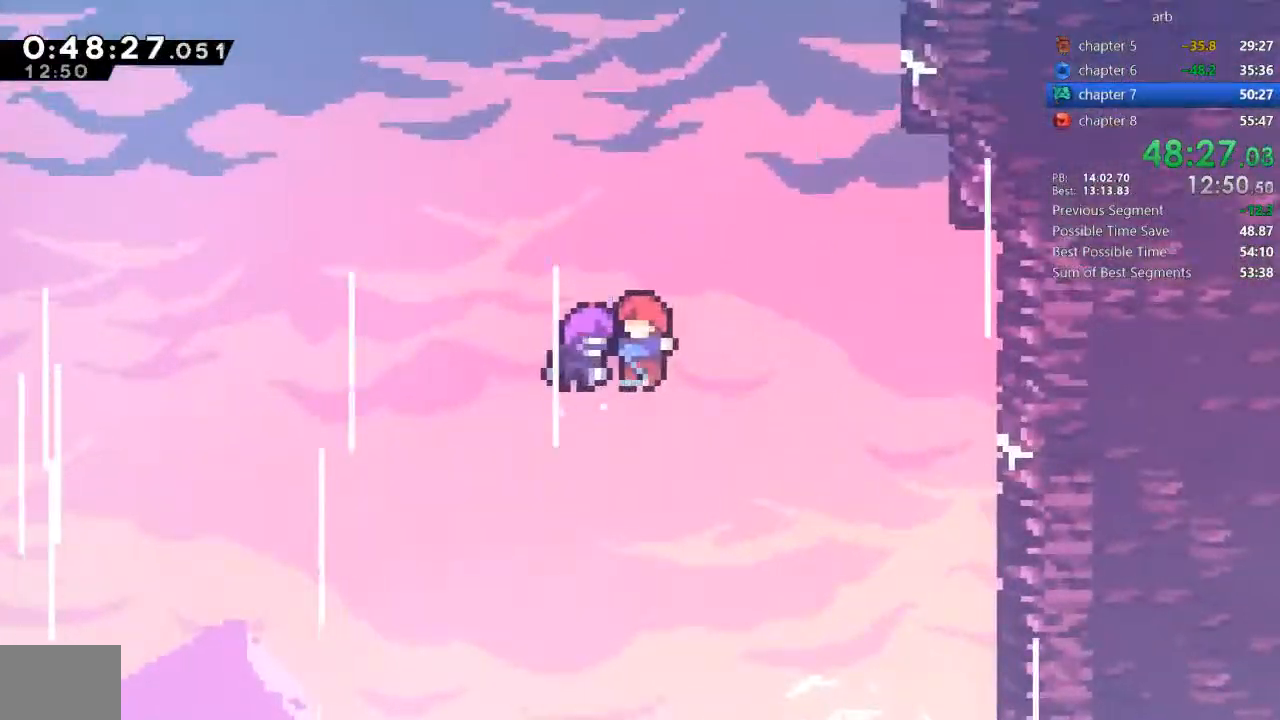
Gameplay with a controller (PlayStation layout); each line is a JSON object with the inputs held at the frame after it (dt_ms = milliseconds from this image to that frame). "events" lists button and stick changes between this image and that frame as [ms after this image, input, new state], when the widget could be followed in between. Not read: DPAD_RIGHT L3 R3.
{"dt_ms": 500, "buttons": [], "events": []}
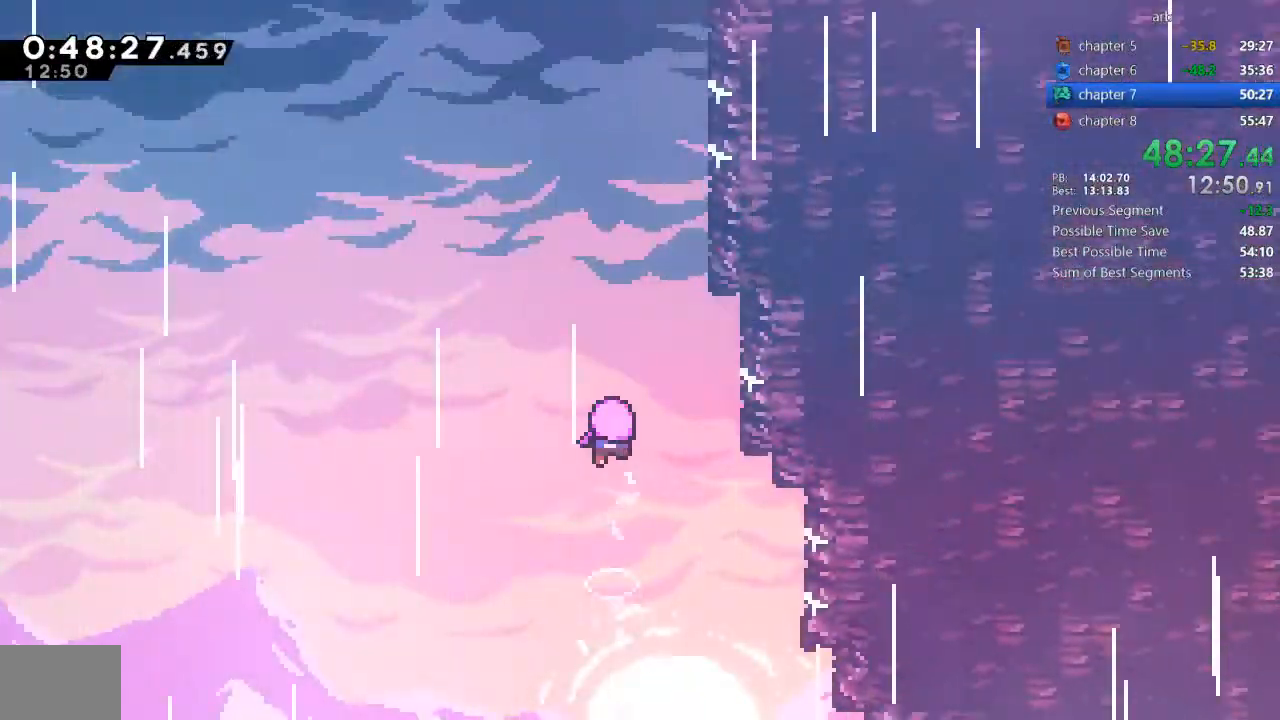
{"dt_ms": 500, "buttons": [], "events": []}
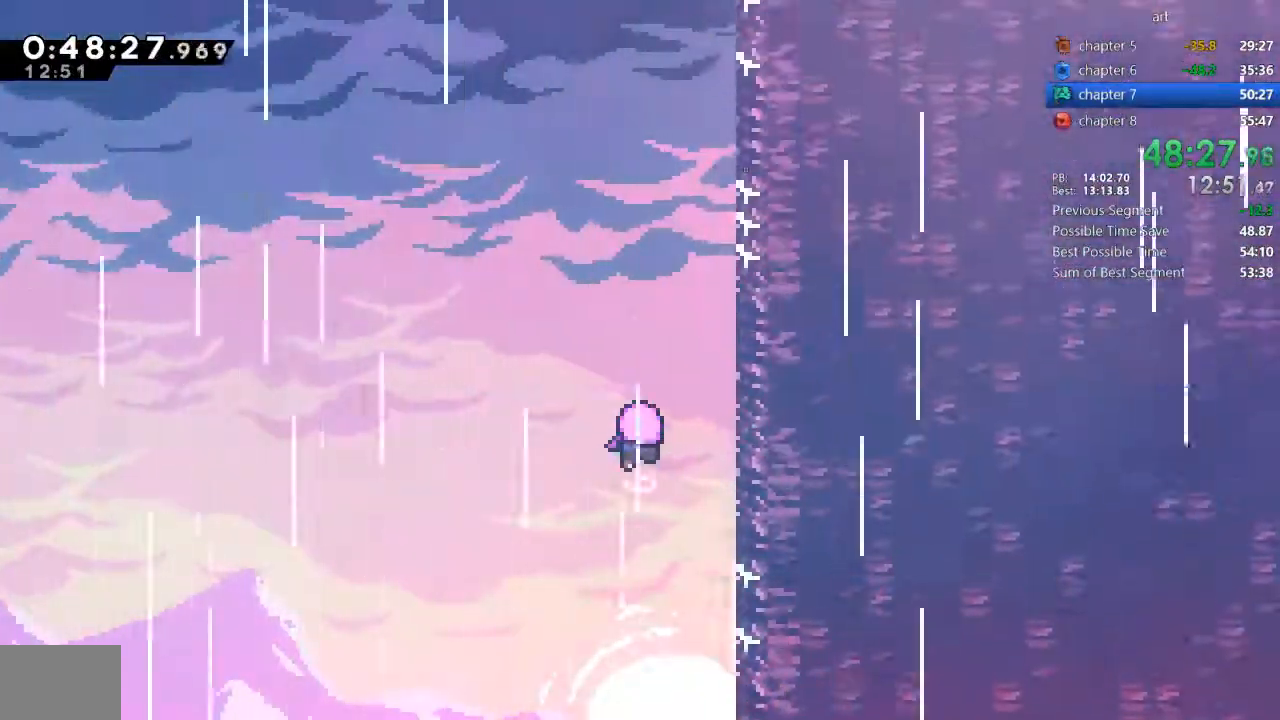
{"dt_ms": 1000, "buttons": []}
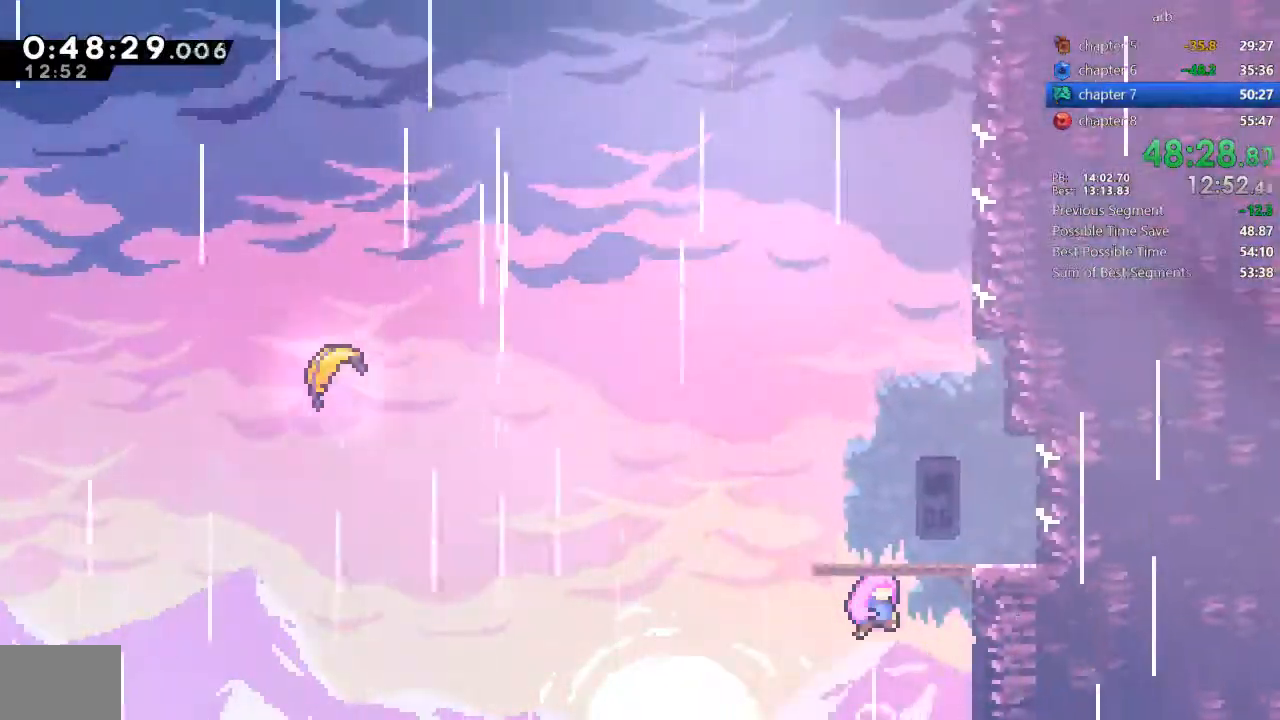
{"dt_ms": 500, "buttons": ["DPAD_LEFT"], "events": [[483, "DPAD_LEFT", "down"]]}